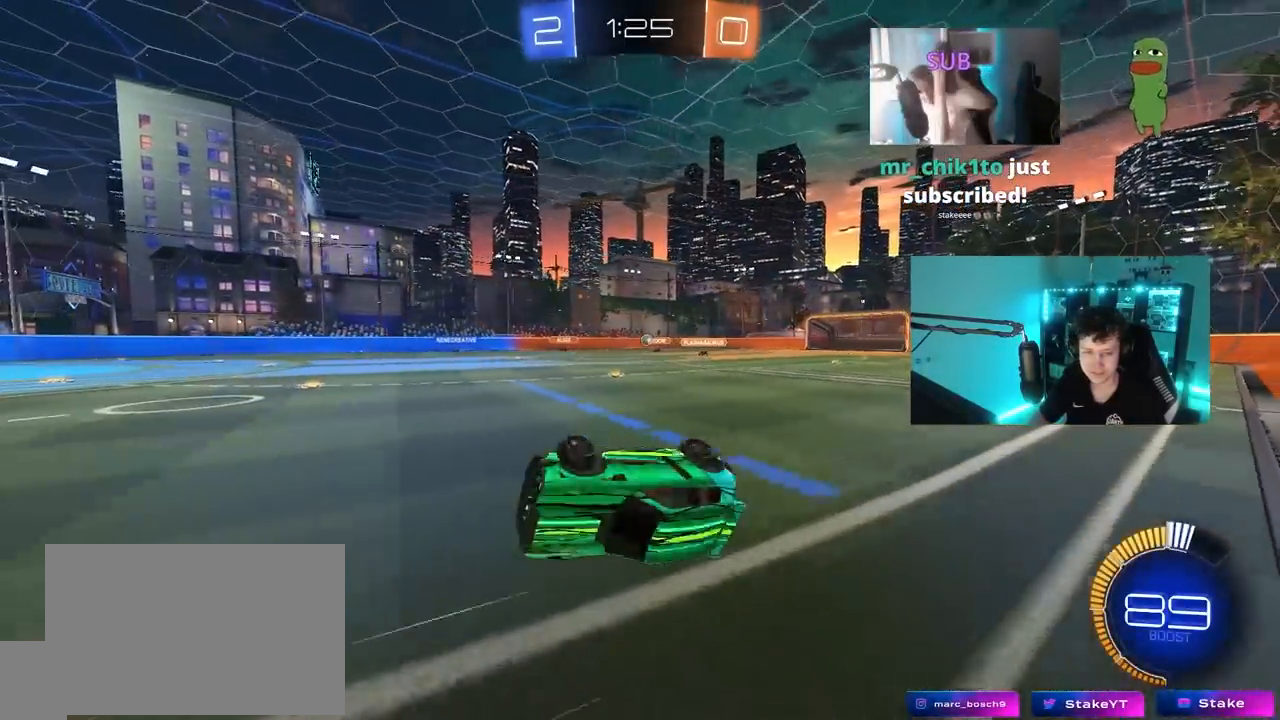
Gameplay with keyboard and mouse; each line is a JSON object with the keys and mouse buttons held at the frame after it. "events" lists presses ("down") and releases ("up") of "1", "2", "3", "4", "5", "a", "alt", "c", "caps_lock", "ctrl", "d", "e", "f", "g", "q", "r", "s", "shift", "space", "t", "tab", "v", "w", "x", "z", "mouse_left", "mouse_wheel" and "mouse_right" between this image and that frame as [ms after this image, input, new state], when the widget could be followed in between. "mouse_left", "mouse_wheel", "mouse_right" = the "left", "wheel", "right" buttons of the "mouse" list. No other keys are recorded. "wheel" means that the mouse wheel is clicked or scrolled. "mouse_move" is the direction in which the mouse moves at that frame (one of eight, or "still"), when it could be read.
{"keys": ["d", "w"], "mouse": [], "mouse_move": "still", "events": [[133, "s", "up"], [133, "shift", "up"], [233, "d", "up"], [367, "w", "down"], [417, "d", "down"]]}
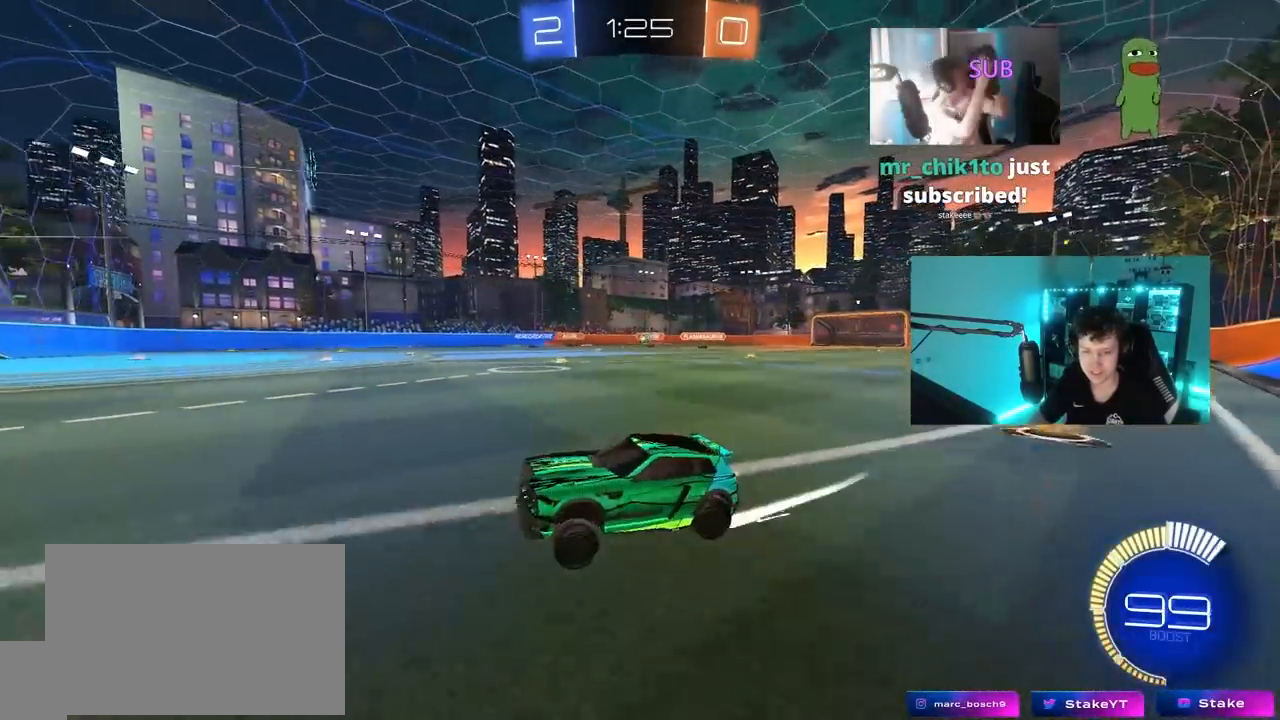
{"keys": ["d", "w"], "mouse": [], "mouse_move": "still", "events": [[300, "d", "up"], [483, "d", "down"]]}
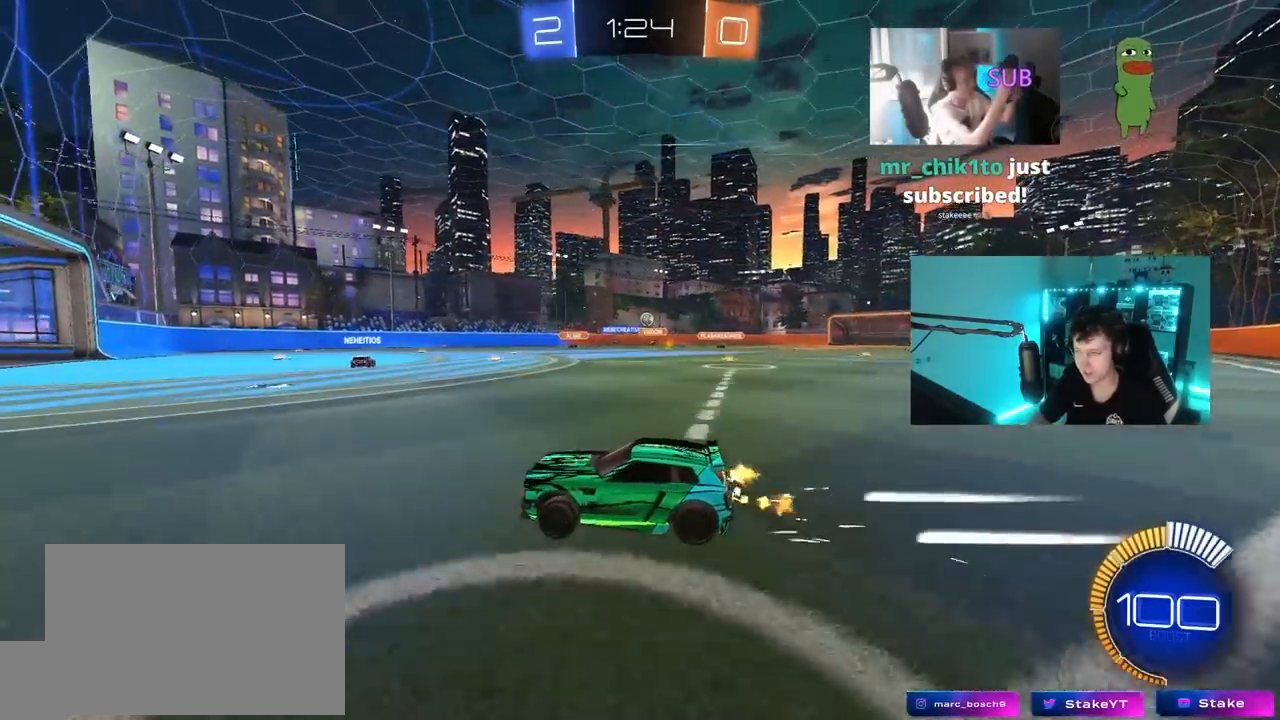
{"keys": ["d", "s"], "mouse": [], "mouse_move": "still", "events": [[117, "d", "up"], [117, "w", "up"], [167, "a", "down"], [400, "a", "up"], [450, "s", "down"], [500, "d", "down"]]}
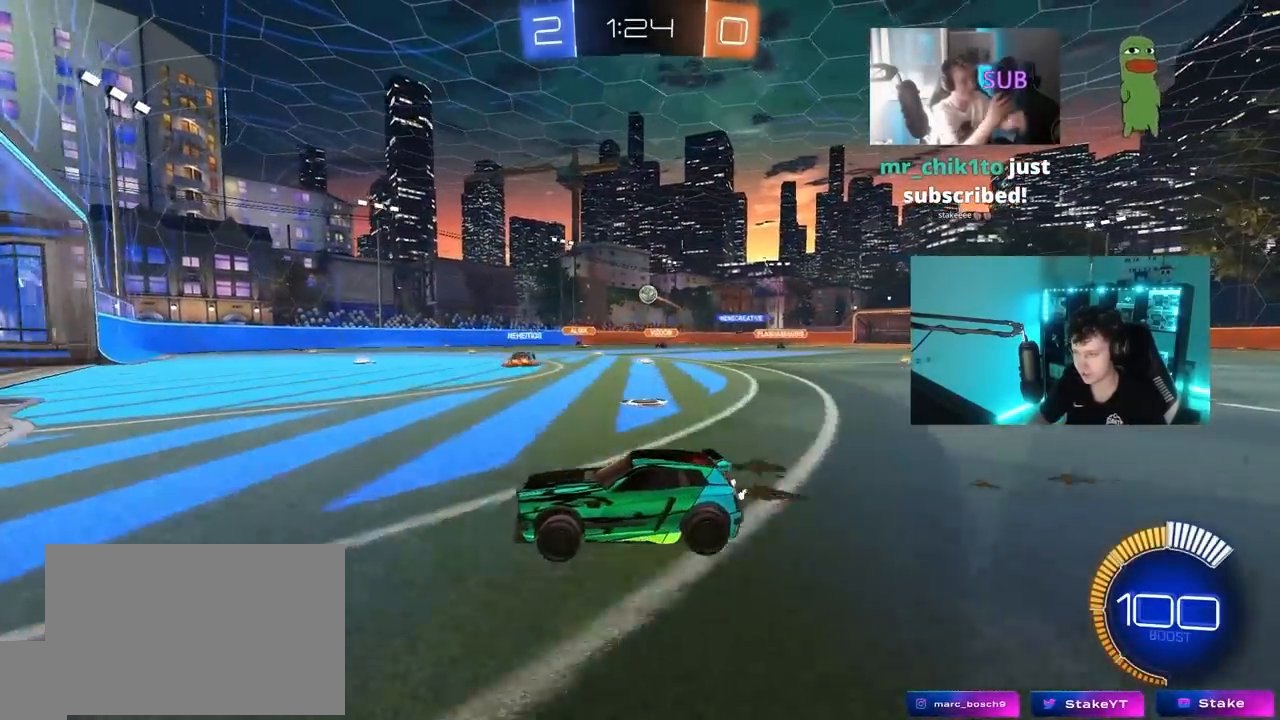
{"keys": ["d", "w"], "mouse": [], "mouse_move": "still", "events": [[83, "s", "up"], [183, "d", "up"], [283, "w", "down"], [367, "d", "down"]]}
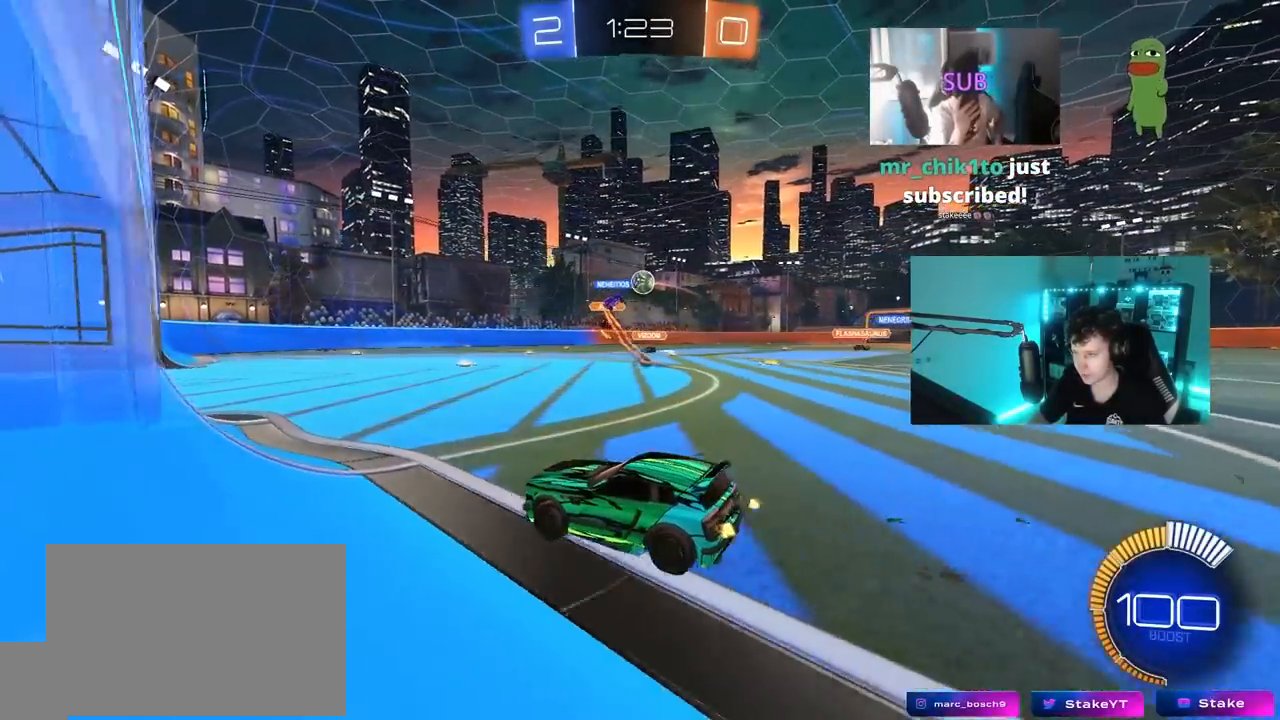
{"keys": ["w"], "mouse": ["left"], "mouse_move": "still", "events": [[250, "d", "up"], [383, "mouse_left", "down"]]}
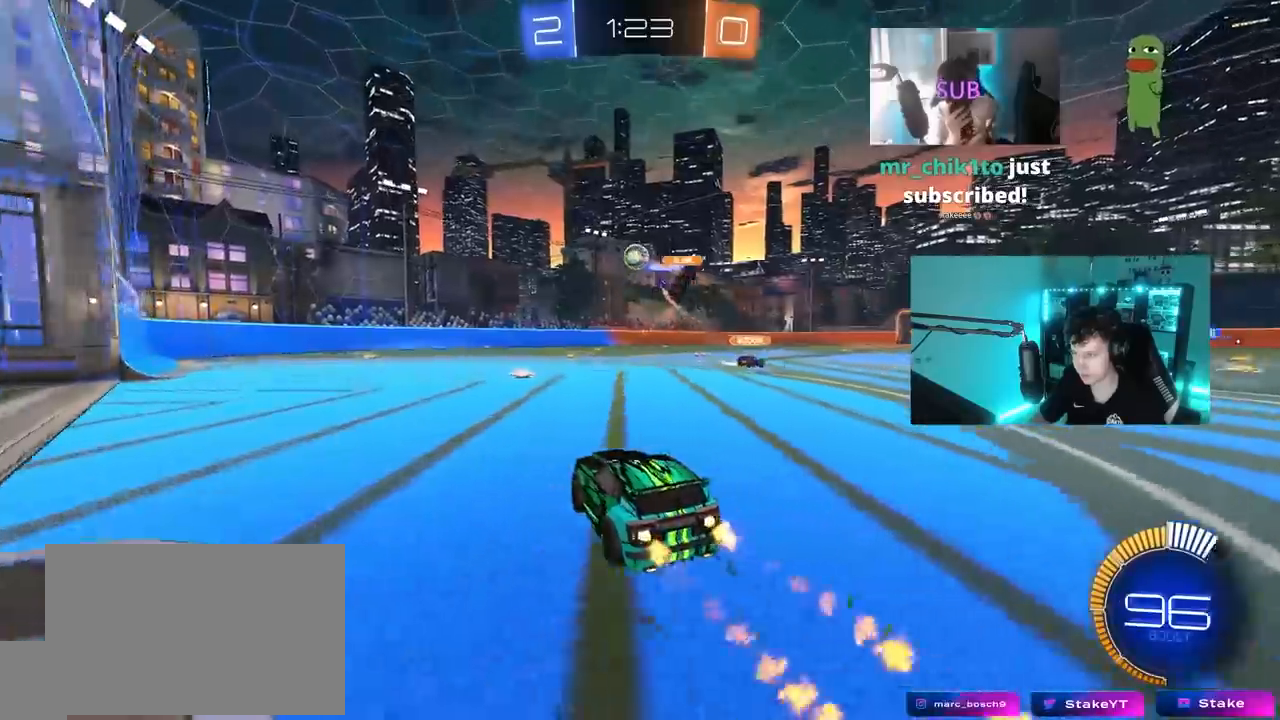
{"keys": ["d", "shift", "w"], "mouse": ["left", "right"], "mouse_move": "still", "events": [[67, "d", "down"], [167, "d", "up"], [167, "mouse_right", "down"], [217, "a", "down"], [267, "a", "up"], [267, "mouse_right", "up"], [300, "d", "down"], [350, "shift", "down"], [400, "mouse_right", "down"]]}
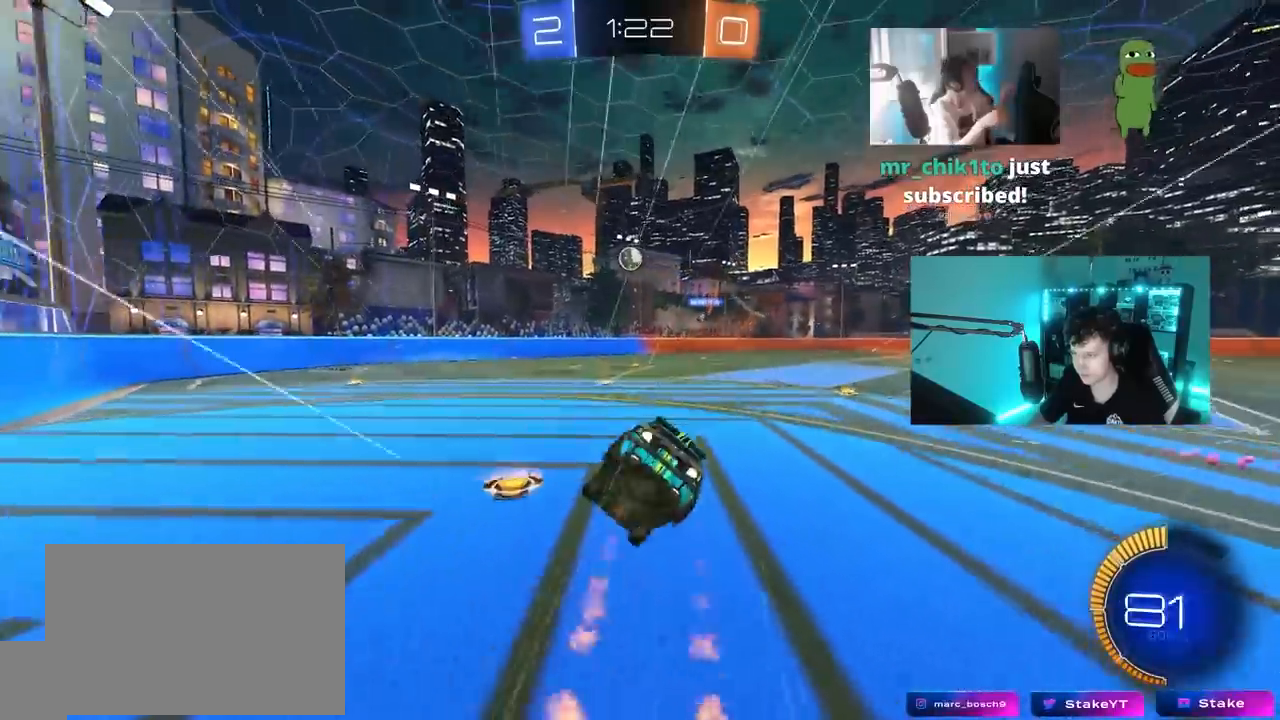
{"keys": ["d", "s", "shift"], "mouse": ["left"], "mouse_move": "still", "events": [[50, "s", "down"], [50, "w", "up"], [100, "mouse_right", "up"], [333, "s", "up"], [467, "s", "down"]]}
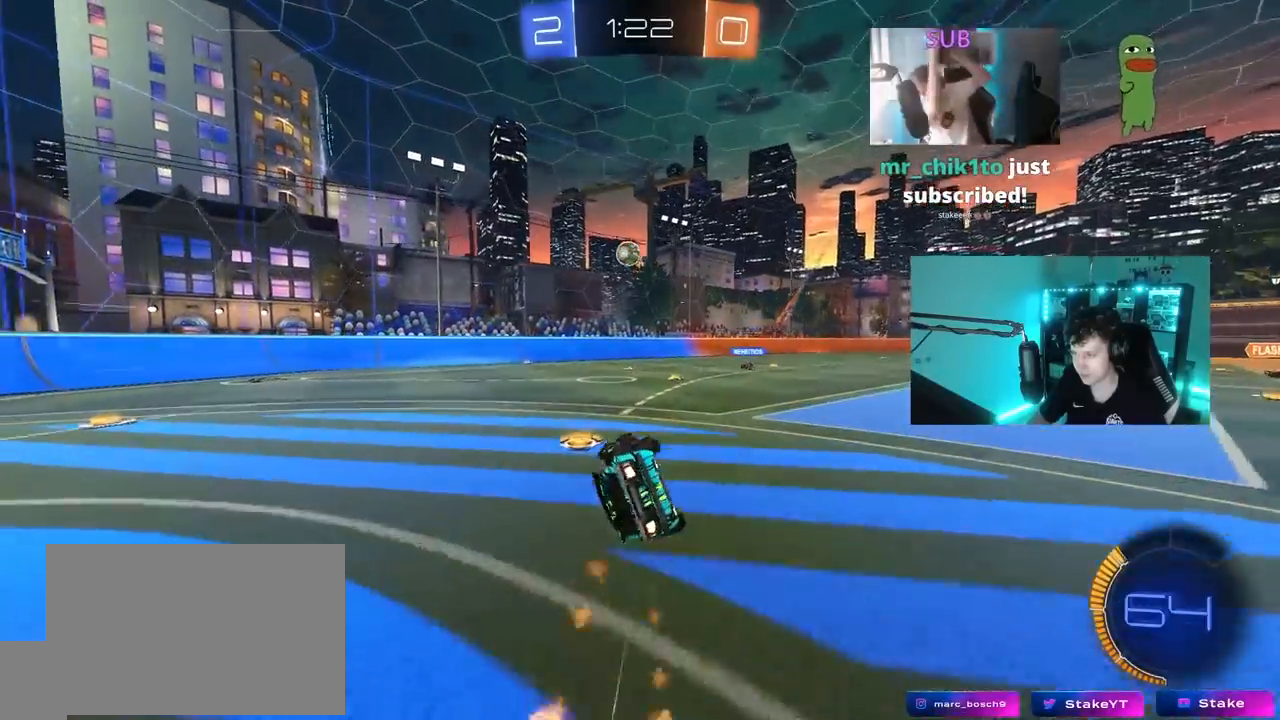
{"keys": ["w"], "mouse": [], "mouse_move": "still", "events": [[67, "mouse_left", "up"], [67, "shift", "up"], [200, "d", "up"], [250, "s", "up"], [433, "w", "down"]]}
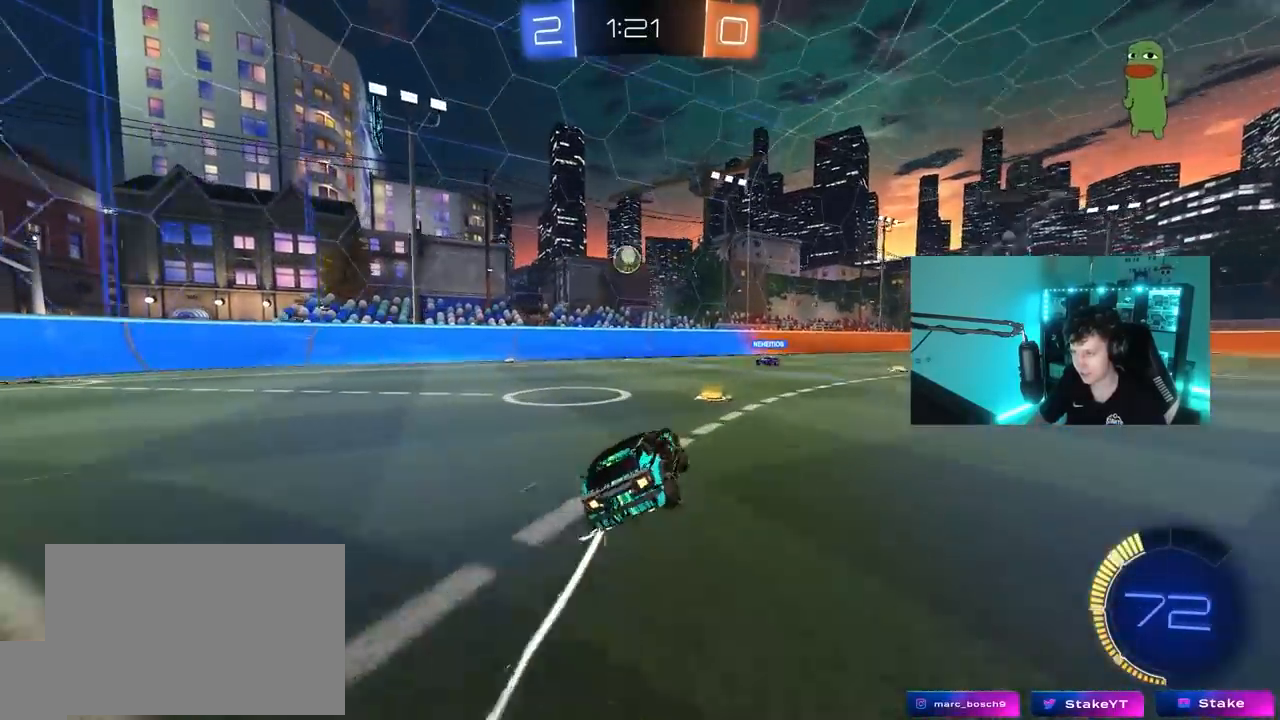
{"keys": ["s"], "mouse": [], "mouse_move": "still", "events": [[33, "a", "down"], [217, "a", "up"], [400, "w", "up"], [500, "s", "down"]]}
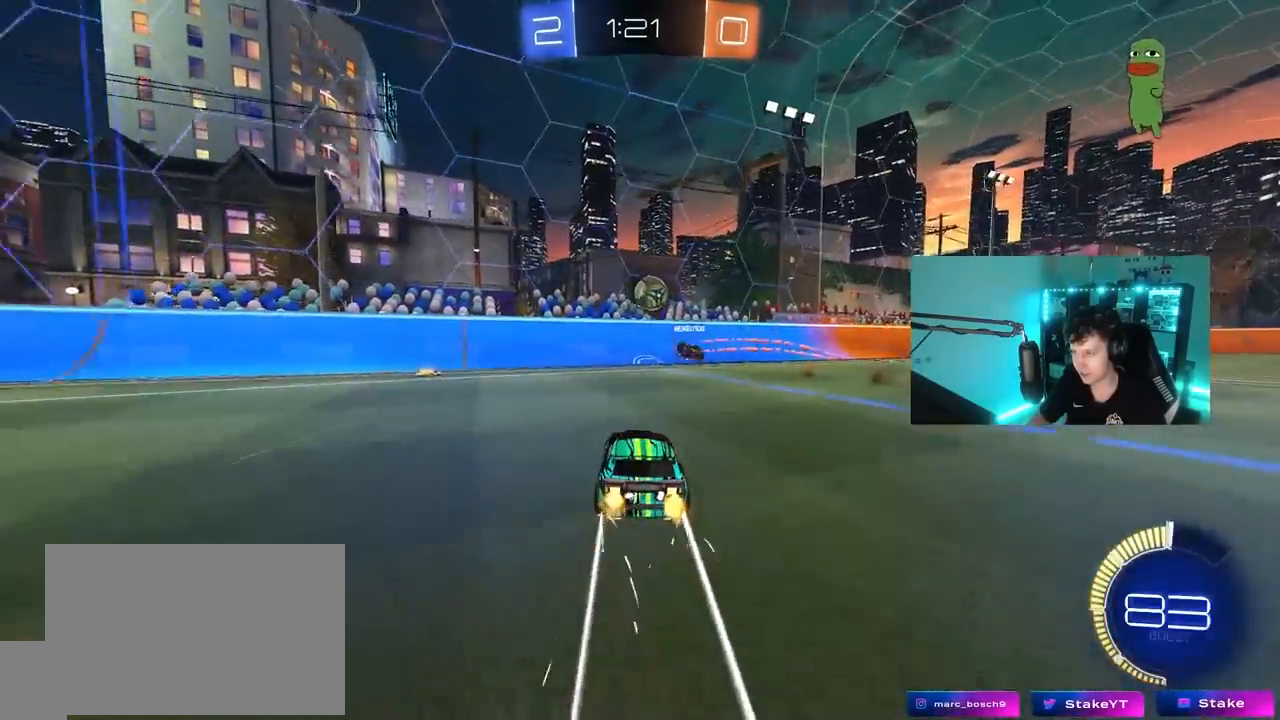
{"keys": ["d"], "mouse": ["left", "right"], "mouse_move": "down", "events": [[50, "d", "down"], [83, "s", "up"], [317, "d", "up"], [367, "w", "down"], [417, "d", "down"], [417, "mouse_left", "down"], [417, "mouse_right", "down"], [417, "w", "up"]]}
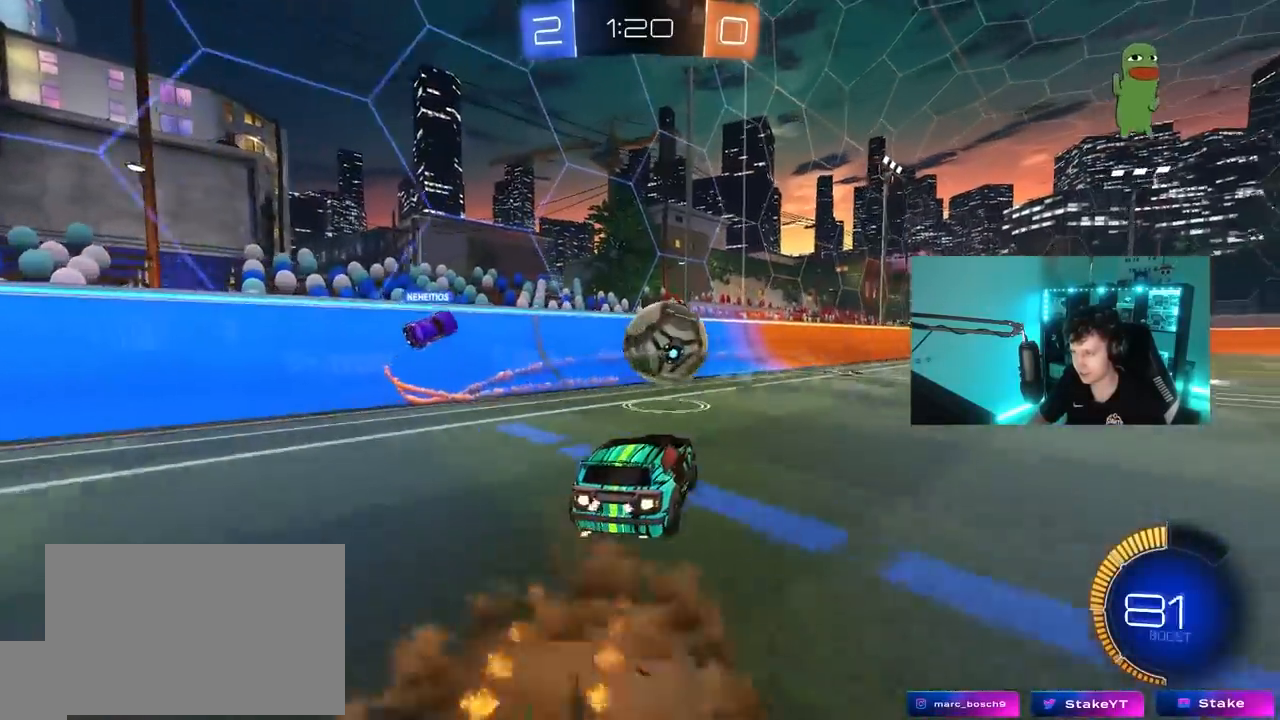
{"keys": ["d", "s", "shift"], "mouse": ["left"], "mouse_move": "up", "events": [[17, "a", "down"], [17, "s", "down"], [67, "d", "up"], [67, "shift", "down"], [100, "a", "up"], [100, "s", "up"], [150, "d", "down"], [150, "mouse_right", "up"], [200, "w", "down"], [250, "mouse_right", "down"], [300, "s", "down"], [300, "w", "up"], [483, "mouse_right", "up"]]}
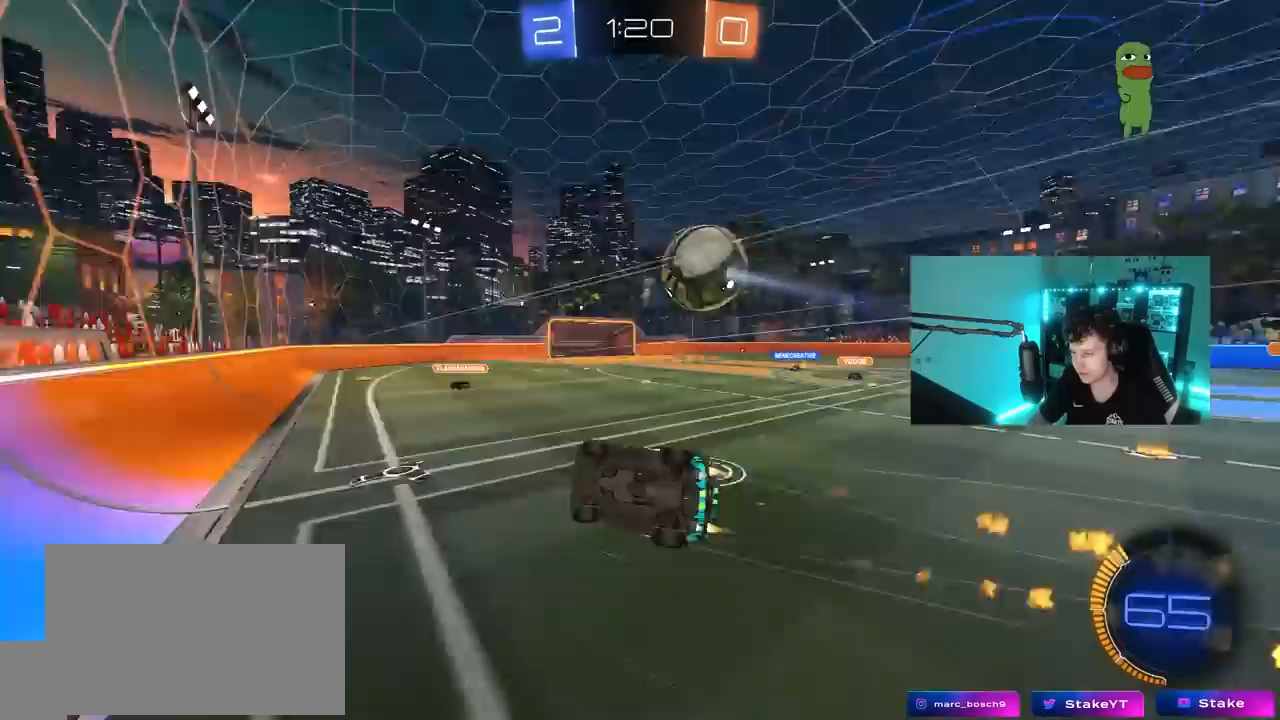
{"keys": ["d", "s", "shift"], "mouse": [], "mouse_move": "still", "events": [[367, "mouse_left", "up"]]}
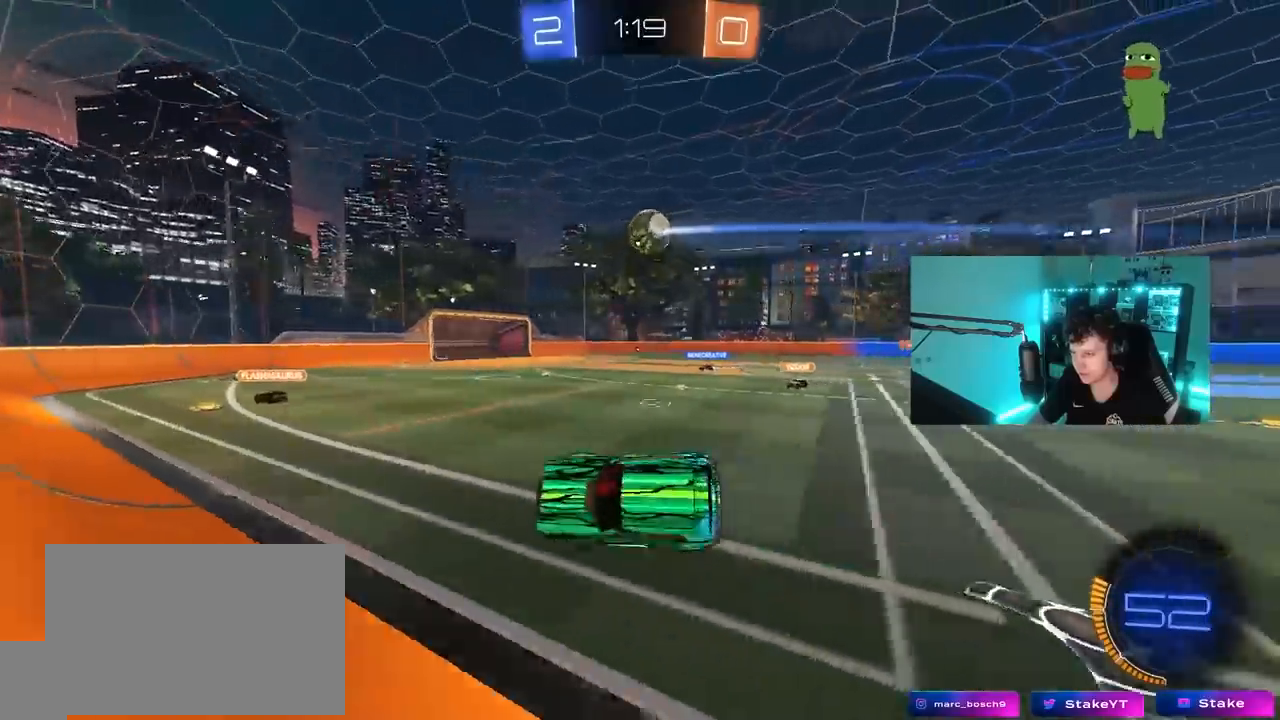
{"keys": ["d", "w"], "mouse": [], "mouse_move": "still", "events": [[83, "shift", "up"], [133, "s", "up"], [233, "d", "up"], [283, "d", "down"], [283, "w", "down"]]}
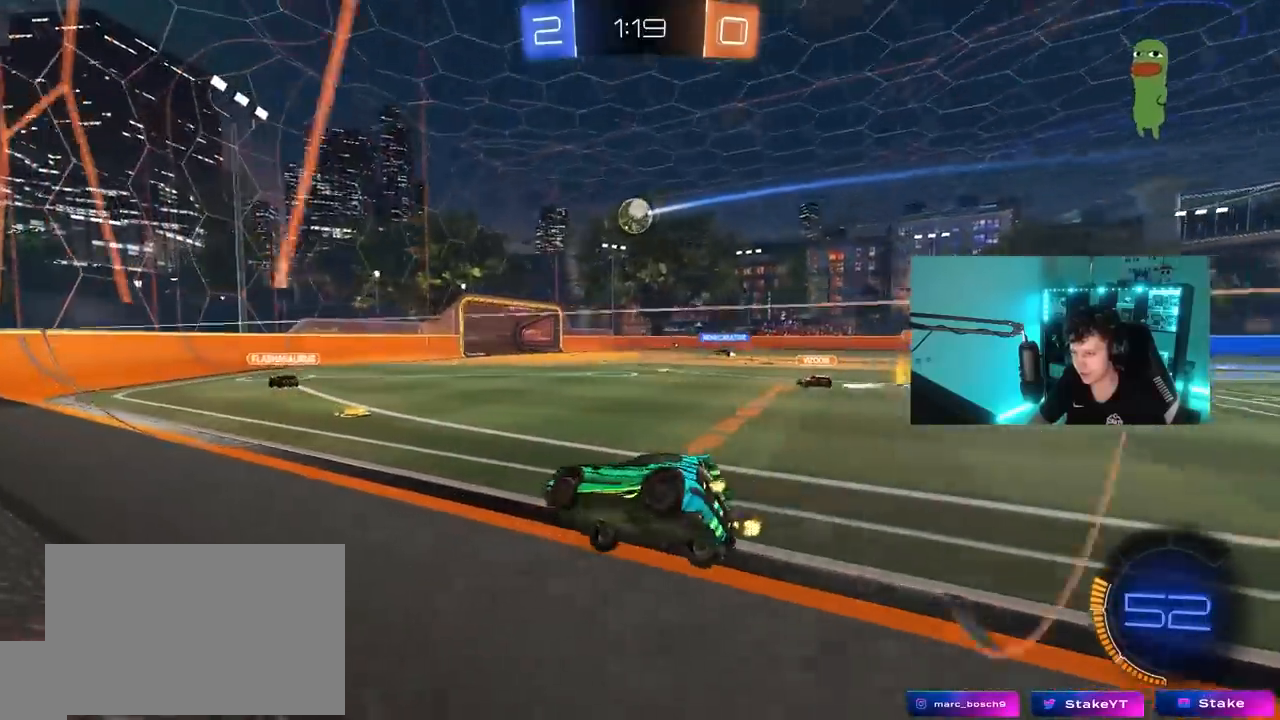
{"keys": ["d", "shift"], "mouse": [], "mouse_move": "still", "events": [[17, "d", "up"], [67, "mouse_right", "down"], [67, "w", "up"], [150, "a", "down"], [150, "s", "down"], [150, "shift", "down"], [300, "mouse_right", "up"], [300, "shift", "up"], [383, "a", "up"], [383, "s", "up"], [433, "d", "down"], [433, "shift", "down"]]}
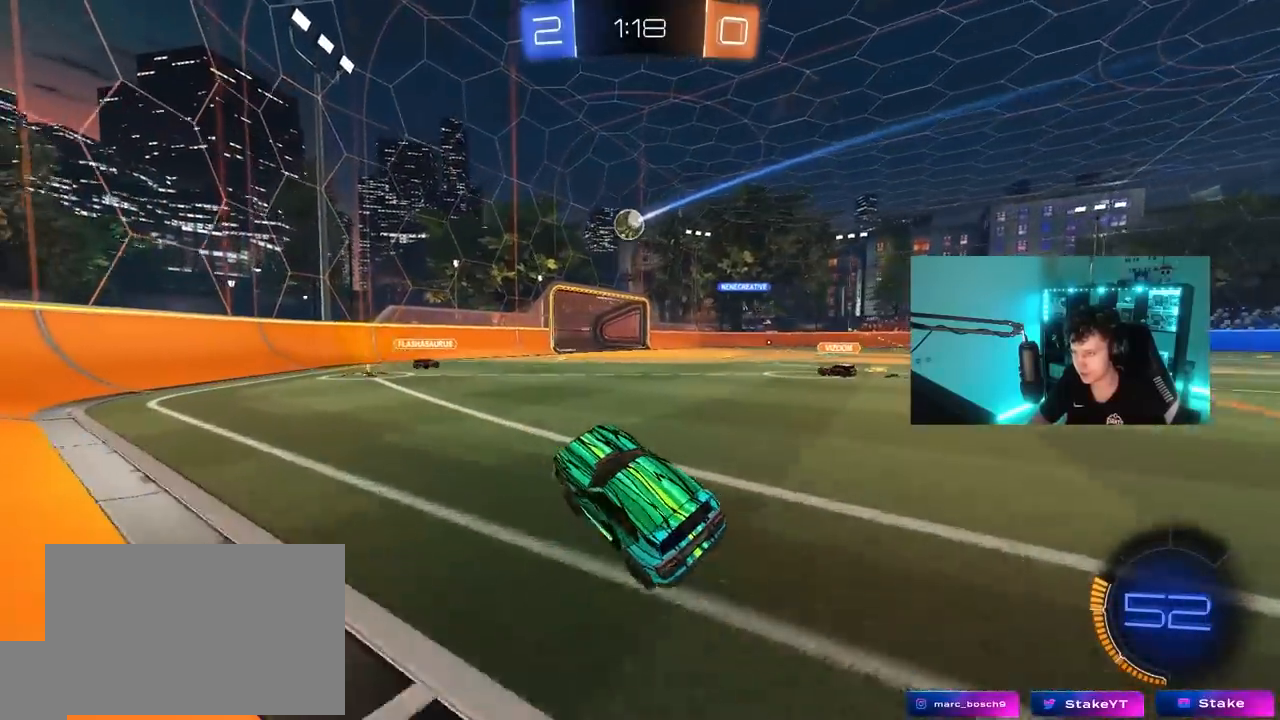
{"keys": ["d", "w"], "mouse": [], "mouse_move": "still", "events": [[33, "shift", "up"], [67, "d", "up"], [67, "w", "down"], [167, "d", "down"], [367, "d", "up"], [500, "d", "down"]]}
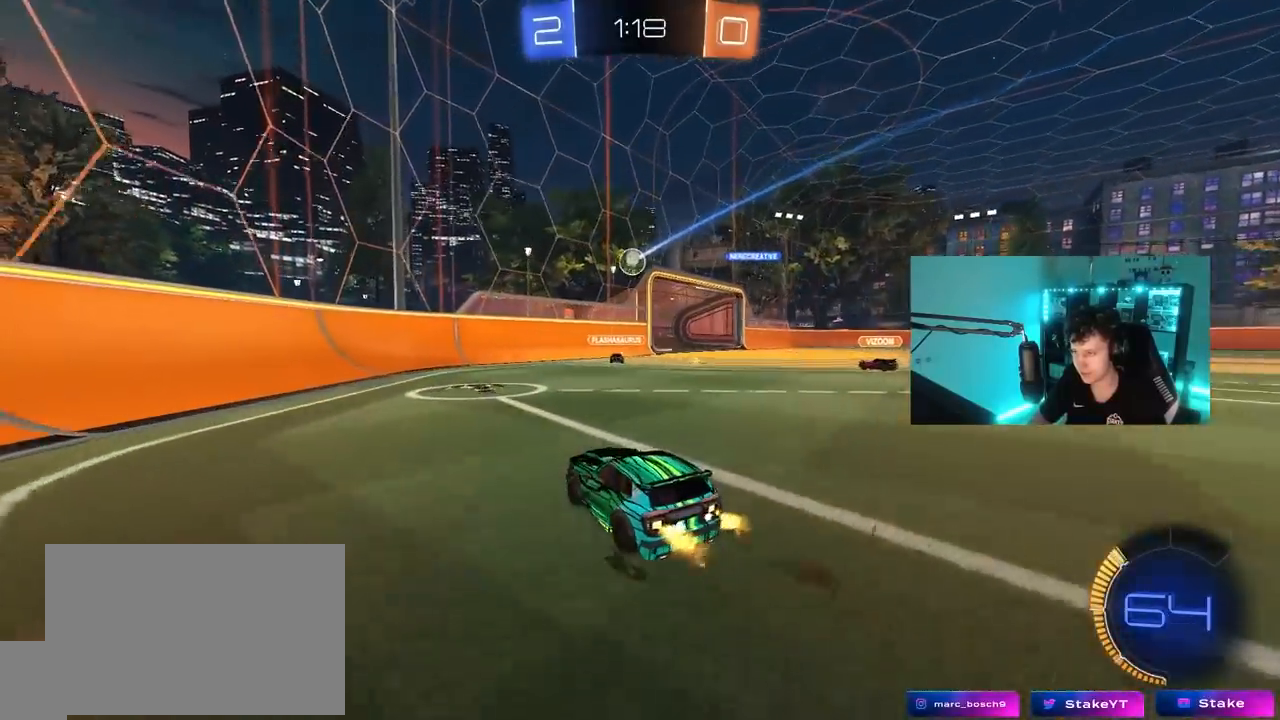
{"keys": ["d", "w"], "mouse": ["left"], "mouse_move": "still", "events": [[233, "mouse_left", "down"], [283, "d", "up"], [417, "d", "down"]]}
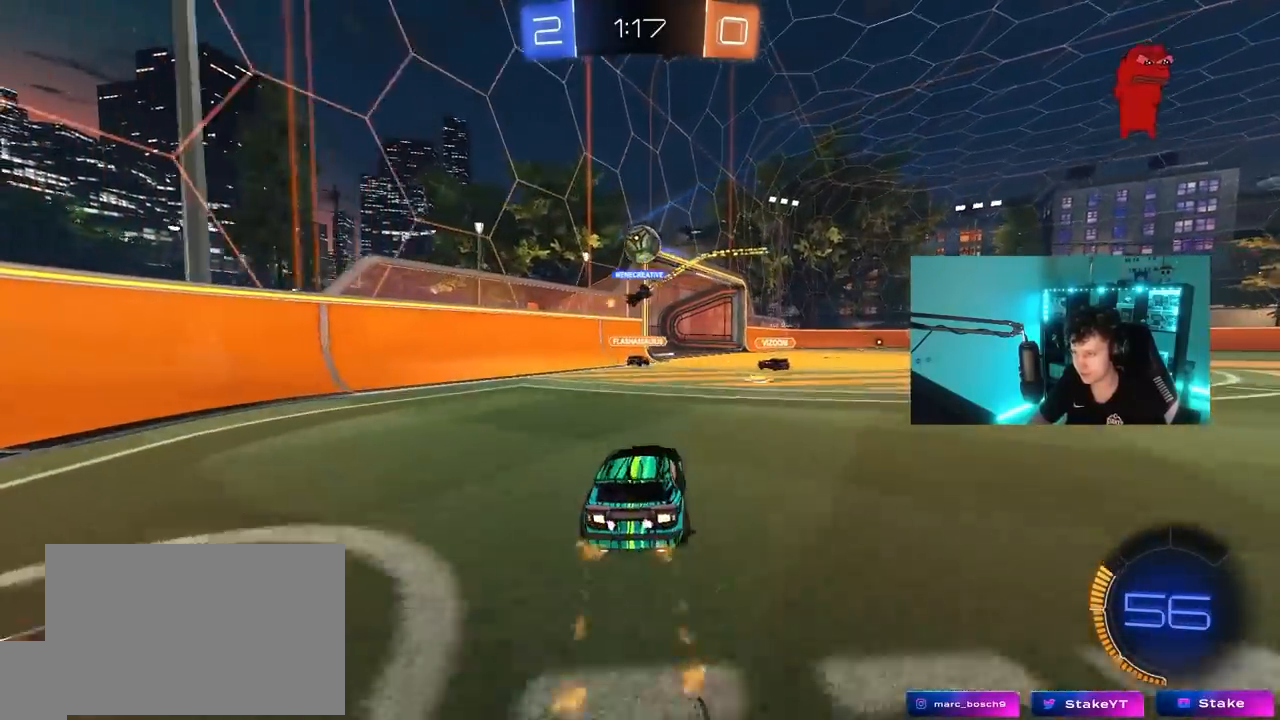
{"keys": ["d"], "mouse": [], "mouse_move": "still", "events": [[17, "mouse_left", "up"], [200, "w", "up"], [250, "s", "down"], [333, "d", "up"], [383, "s", "up"], [483, "d", "down"]]}
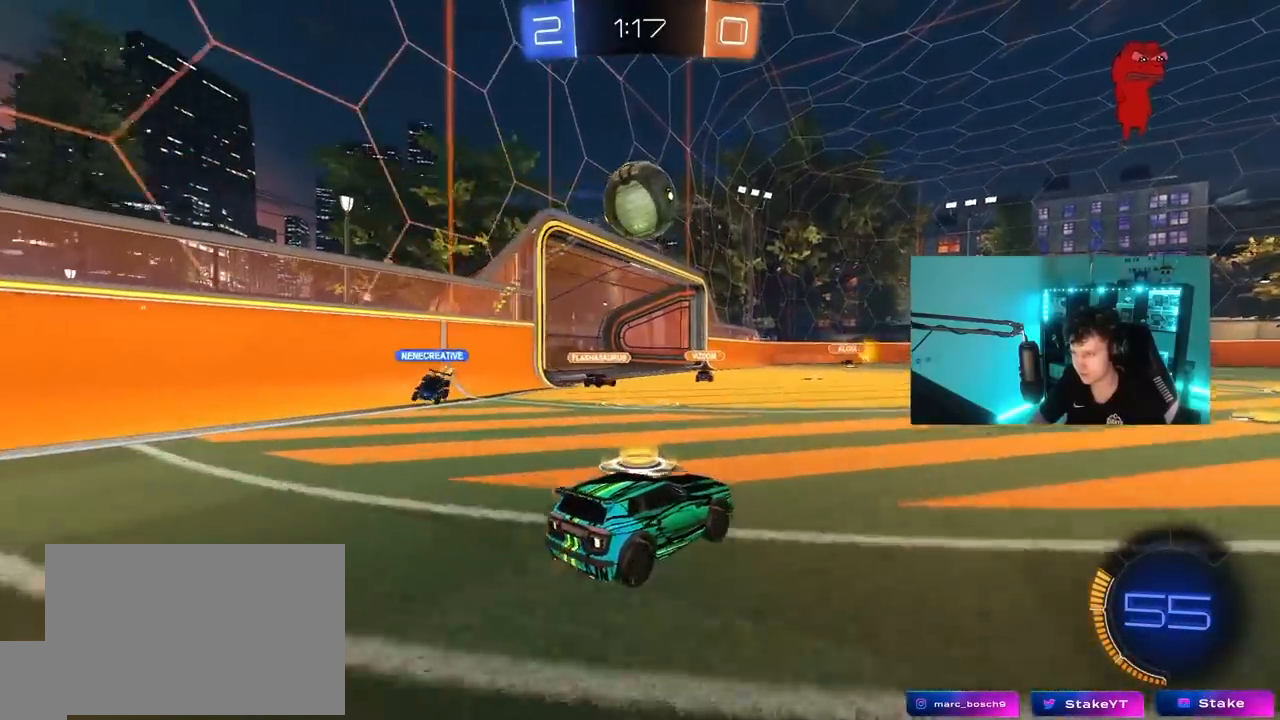
{"keys": ["a", "shift"], "mouse": ["left", "right"], "mouse_move": "still", "events": [[167, "d", "up"], [167, "mouse_right", "down"], [217, "a", "down"], [350, "mouse_left", "down"], [350, "shift", "down"], [400, "mouse_right", "up"], [450, "mouse_right", "down"]]}
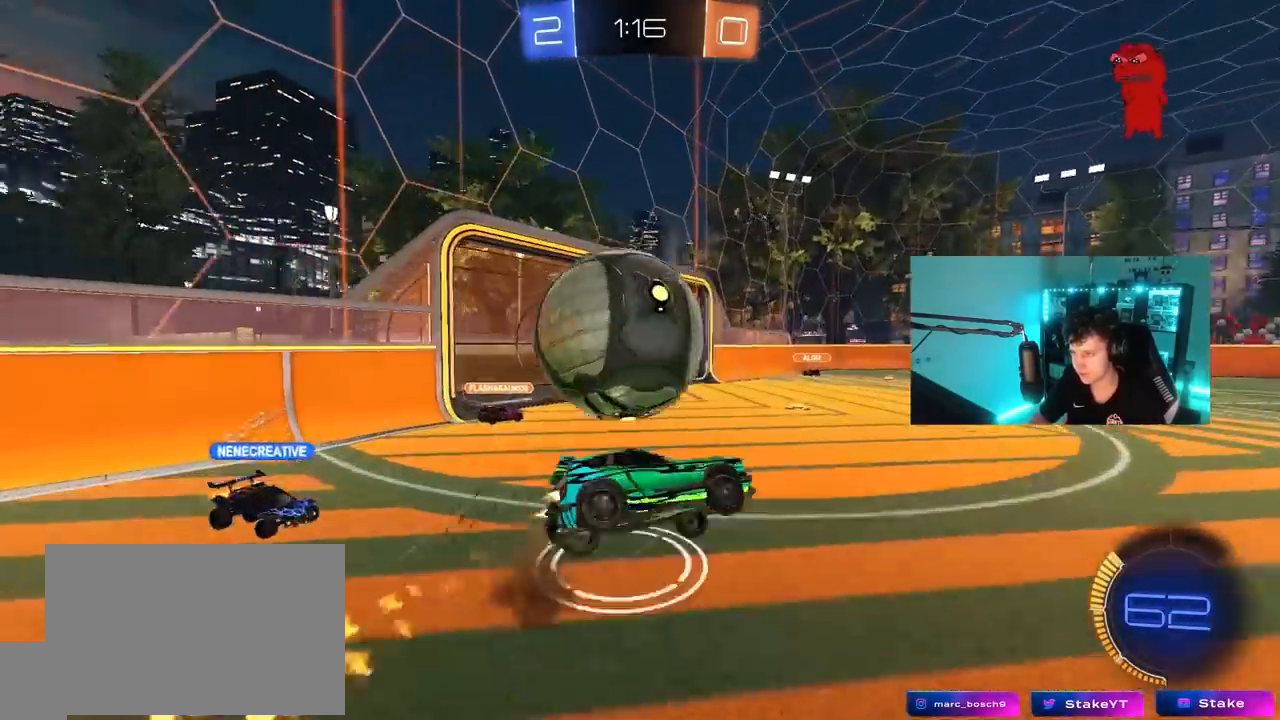
{"keys": ["a", "shift", "space"], "mouse": ["left"], "mouse_move": "still", "events": [[100, "space", "down"], [183, "mouse_right", "up"], [233, "space", "up"], [417, "space", "down"]]}
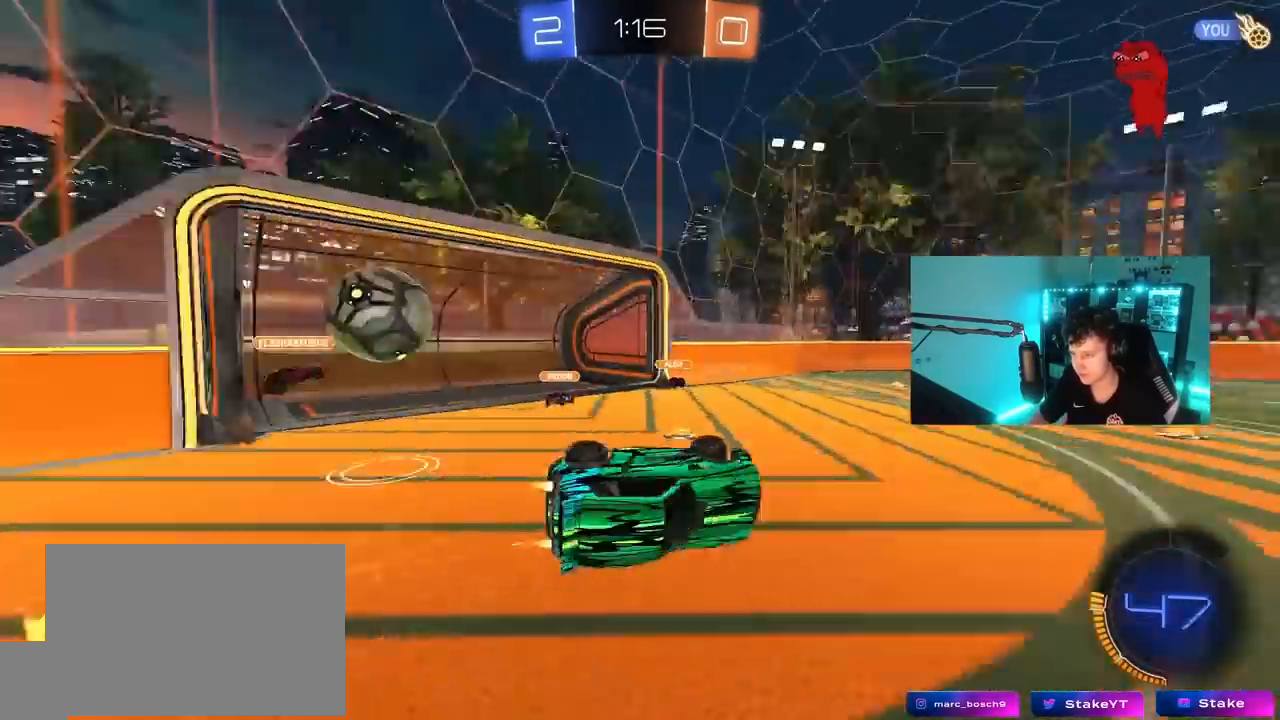
{"keys": [], "mouse": ["left"], "mouse_move": "still", "events": [[117, "space", "up"], [150, "shift", "up"], [433, "a", "up"]]}
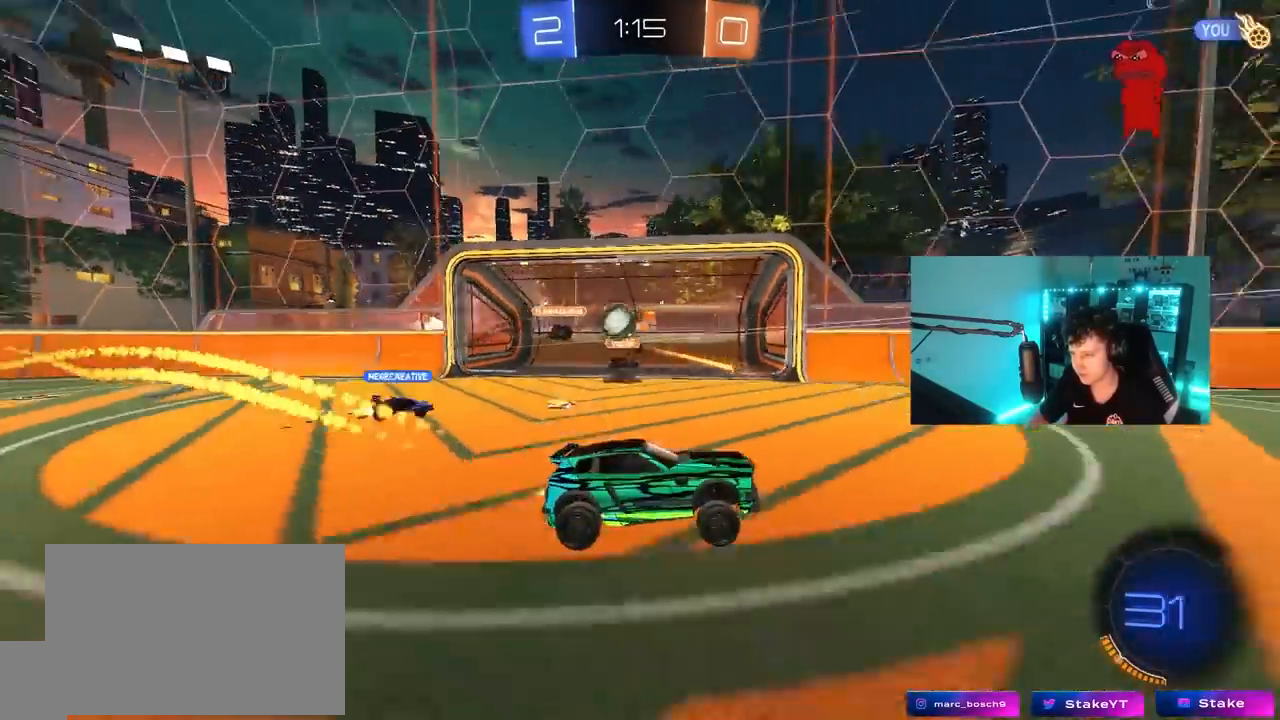
{"keys": ["space", "w"], "mouse": [], "mouse_move": "still", "events": [[117, "d", "down"], [267, "d", "up"], [267, "mouse_left", "up"], [350, "w", "down"], [400, "space", "down"]]}
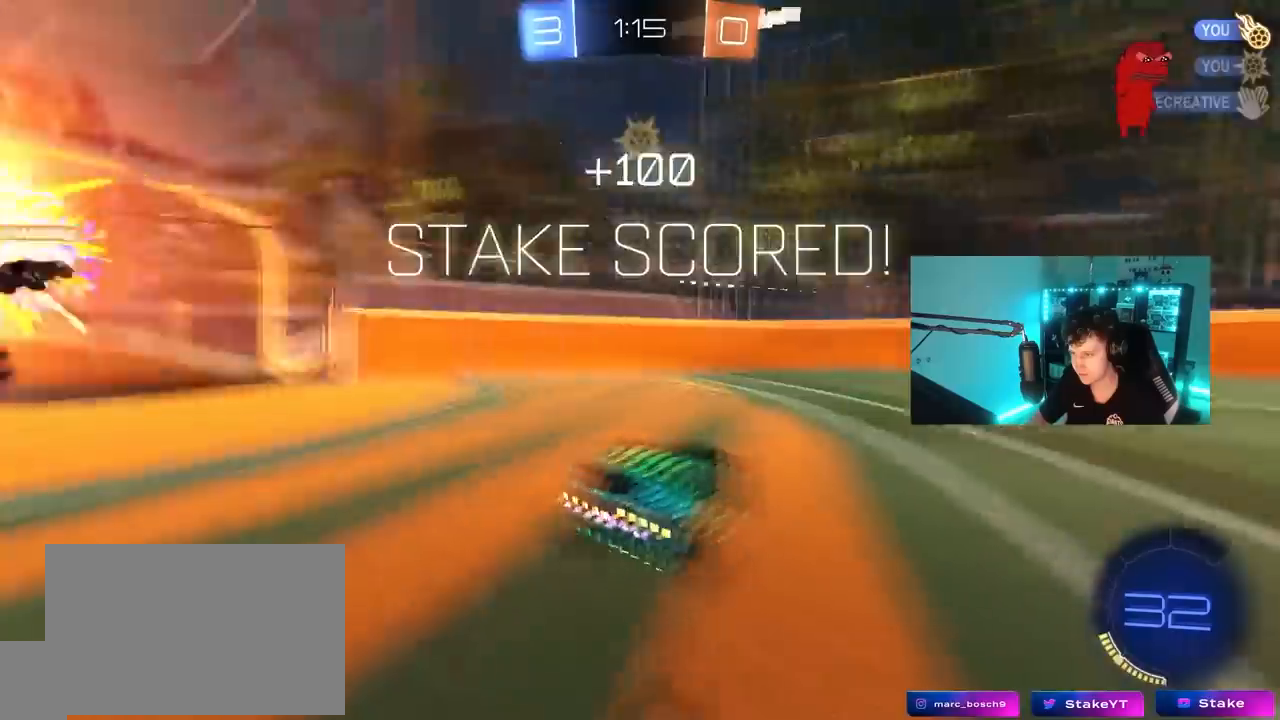
{"keys": ["w"], "mouse": [], "mouse_move": "still", "events": [[100, "d", "down"], [100, "space", "up"], [417, "d", "up"]]}
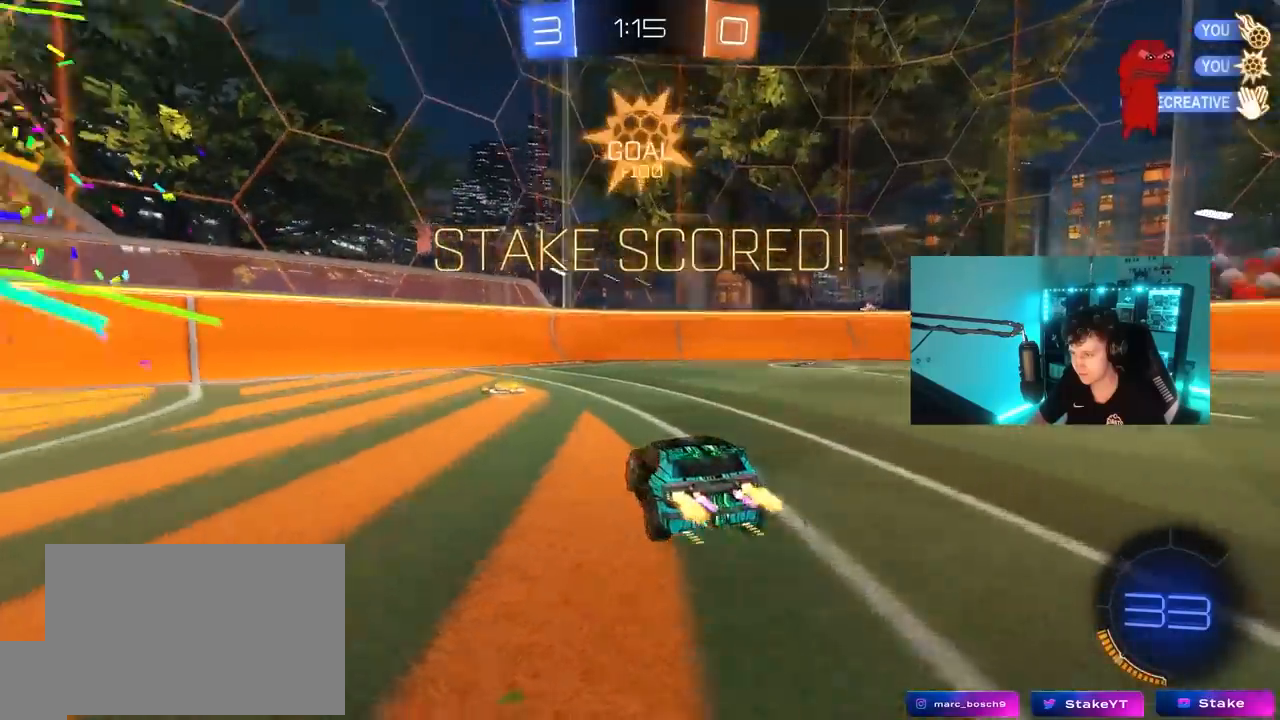
{"keys": ["s", "tab"], "mouse": ["right"], "mouse_move": "still", "events": [[67, "w", "up"], [200, "s", "down"], [300, "d", "down"], [383, "tab", "down"], [483, "d", "up"], [483, "mouse_right", "down"]]}
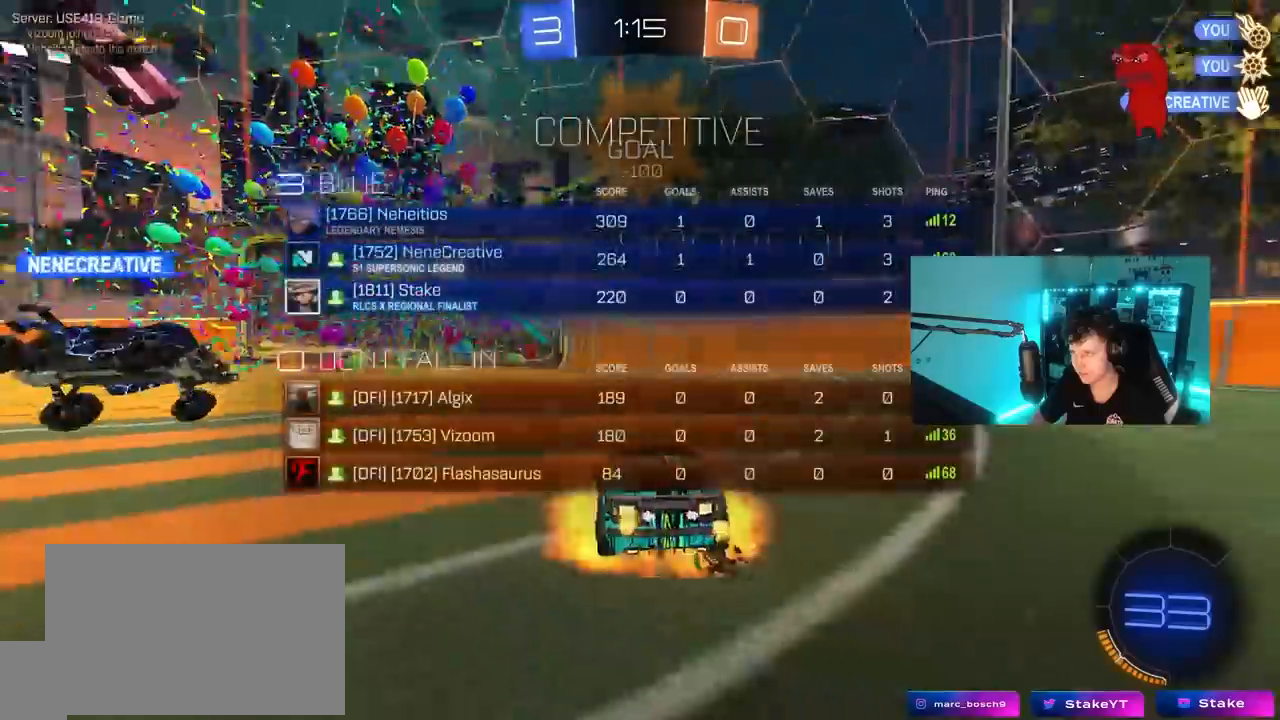
{"keys": ["d", "q", "w"], "mouse": ["left"], "mouse_move": "still", "events": [[67, "mouse_right", "up"], [67, "space", "down"], [117, "mouse_right", "down"], [267, "space", "up"], [300, "tab", "up"], [350, "d", "down"], [350, "s", "up"], [400, "mouse_right", "up"], [450, "mouse_left", "down"], [450, "w", "down"], [500, "q", "down"]]}
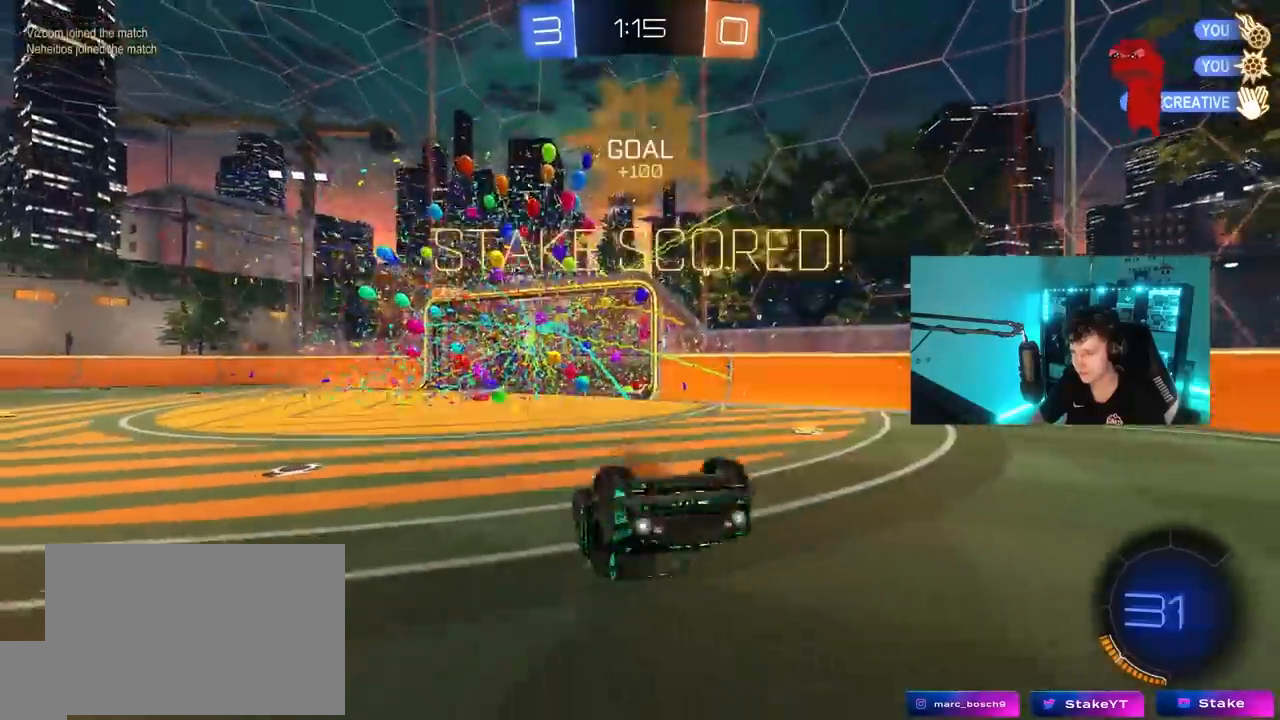
{"keys": ["a", "q", "s"], "mouse": ["left"], "mouse_move": "down", "events": [[133, "a", "down"], [183, "space", "down"], [233, "d", "up"], [317, "w", "up"], [367, "s", "down"], [417, "space", "up"]]}